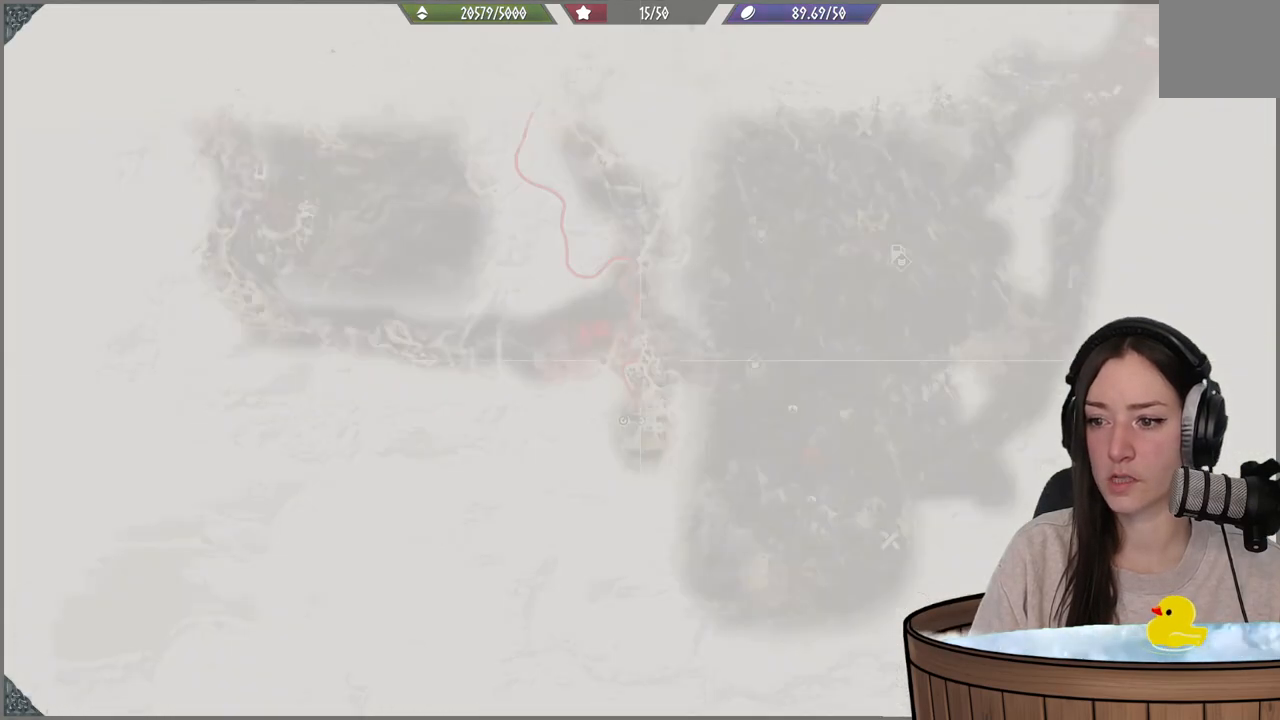
Gameplay with a controller (Xbox layout); each line is a JSON object with the inputs held at the frame after it (dt_ms = milliseconds from this image to that frame). "events" lists button and stick changes between this image and that frame as [ms after this image, input, new state], when the widget could be followed in between. Not read: L3.
{"dt_ms": 500, "buttons": [], "left_stick": "center", "right_stick": "center", "events": []}
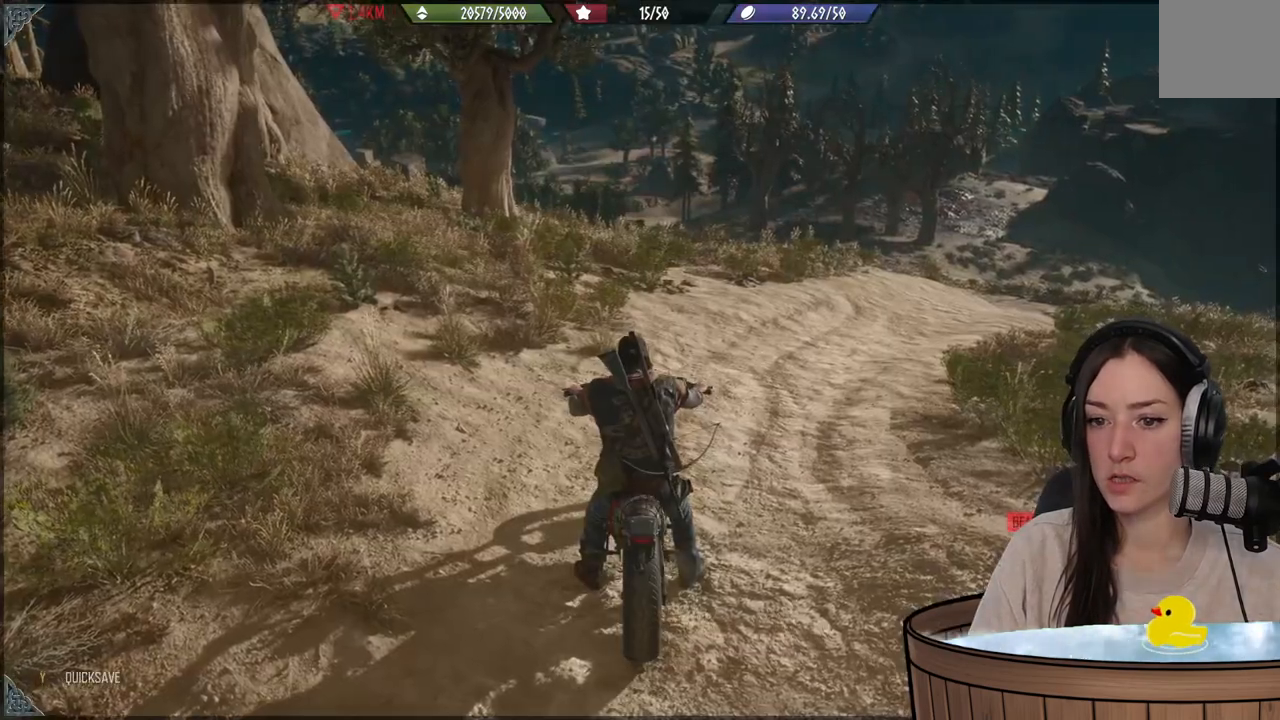
{"dt_ms": 500, "buttons": [], "left_stick": "center", "right_stick": "center", "events": [[250, "SELECT", "down"], [417, "SELECT", "up"]]}
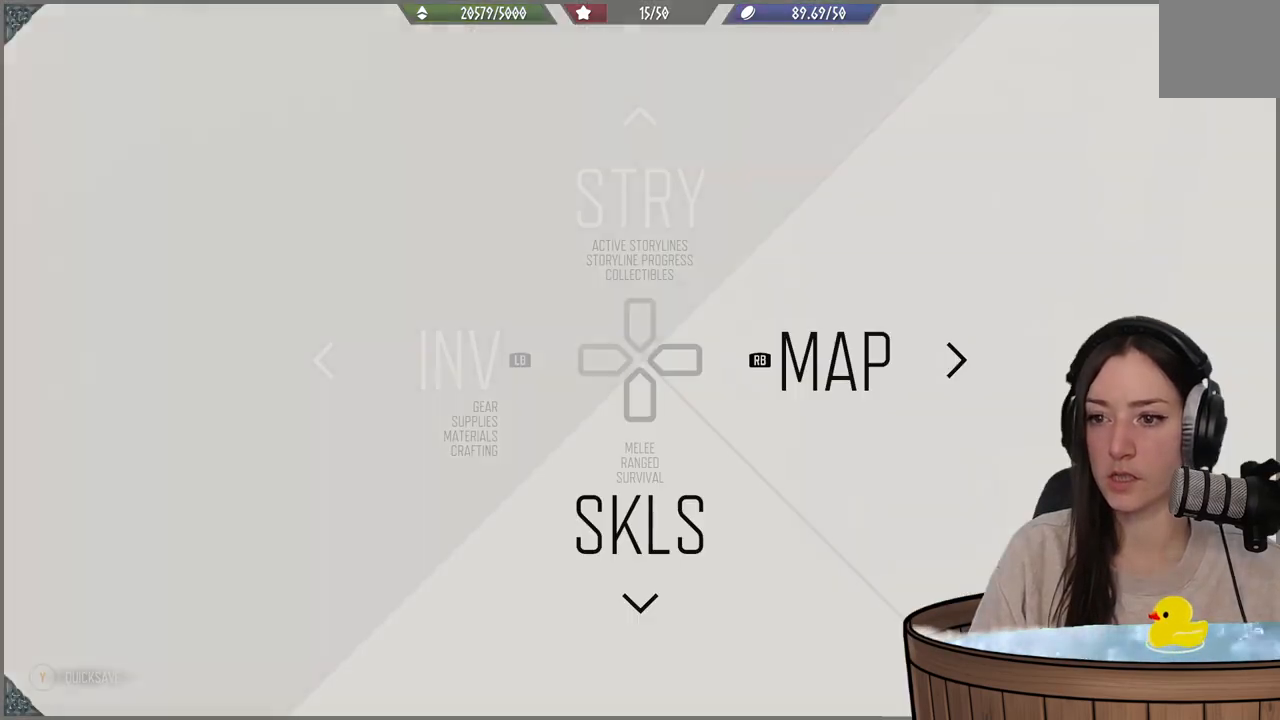
{"dt_ms": 500, "buttons": [], "left_stick": "center", "right_stick": "center", "events": []}
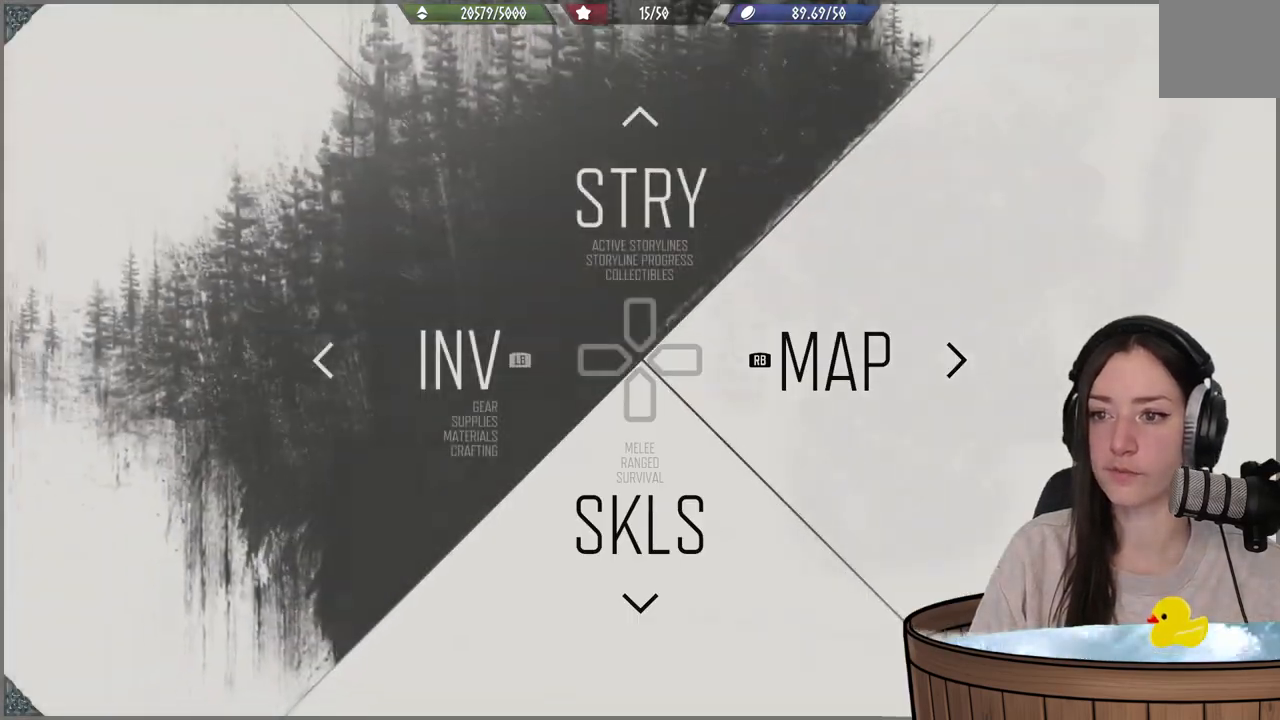
{"dt_ms": 500, "buttons": [], "left_stick": "center", "right_stick": "center", "events": []}
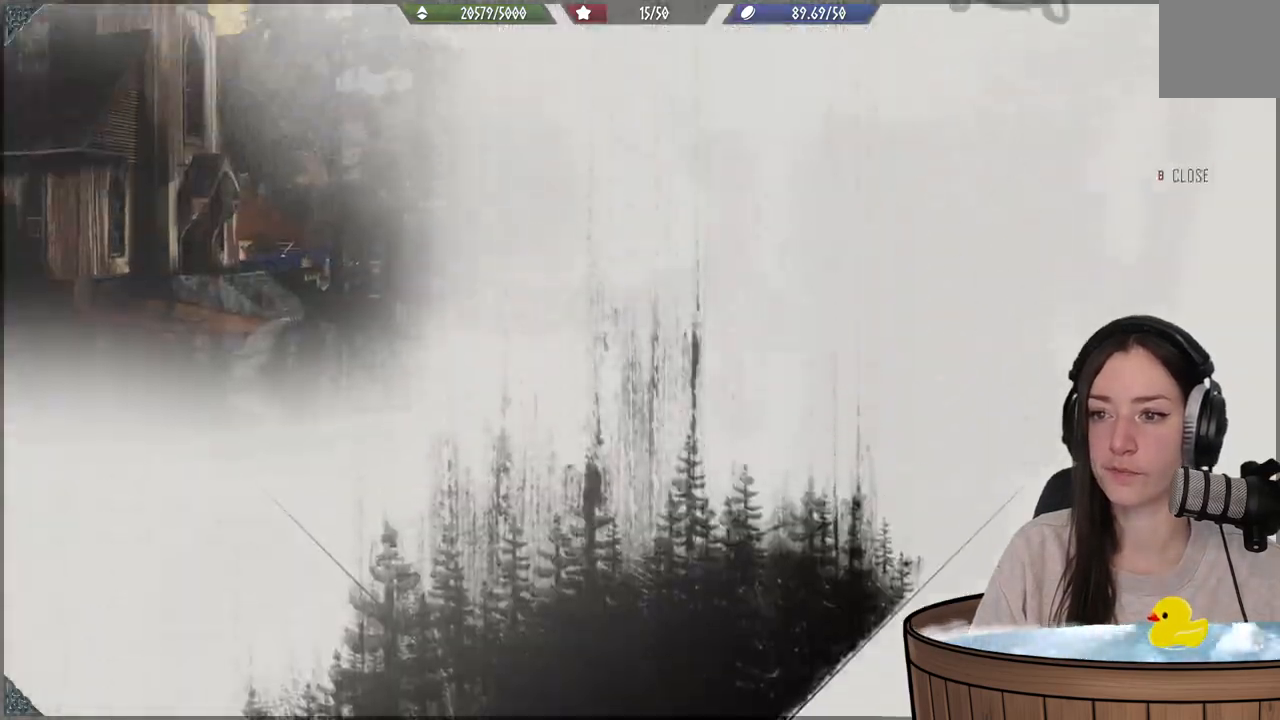
{"dt_ms": 500, "buttons": [], "left_stick": "center", "right_stick": "center", "events": []}
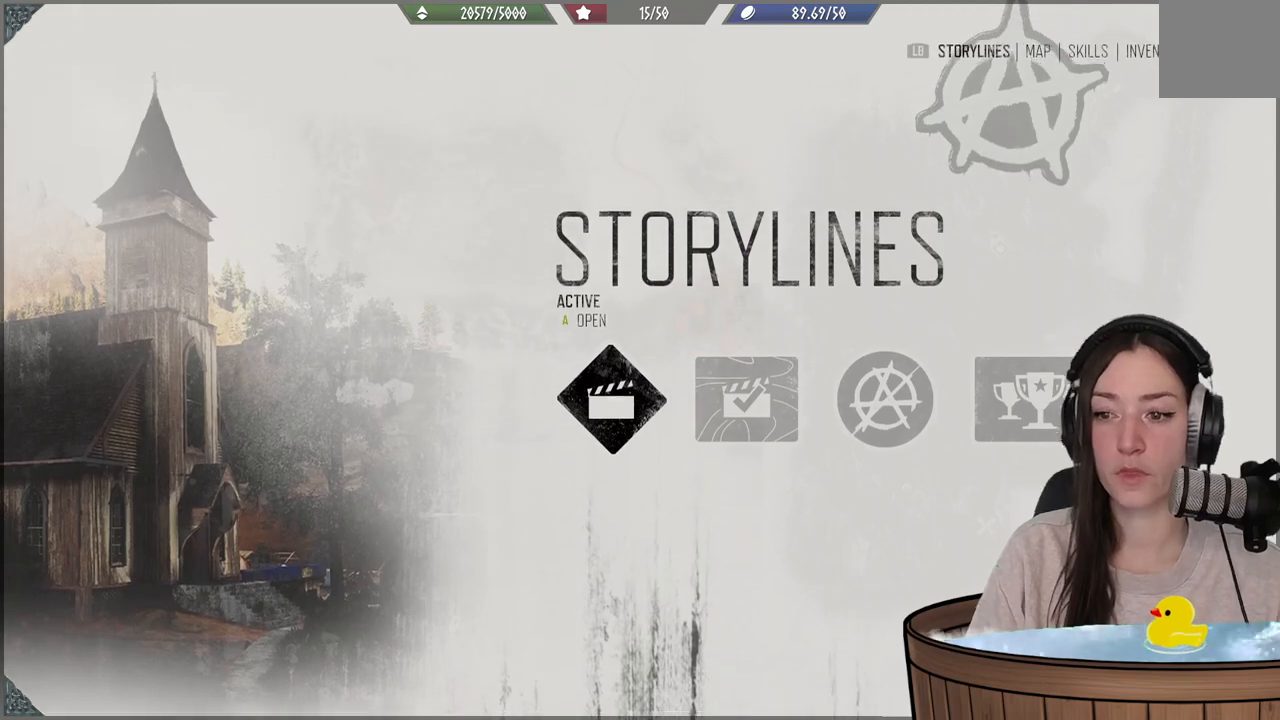
{"dt_ms": 500, "buttons": [], "left_stick": "center", "right_stick": "center", "events": [[383, "A", "down"], [467, "A", "up"]]}
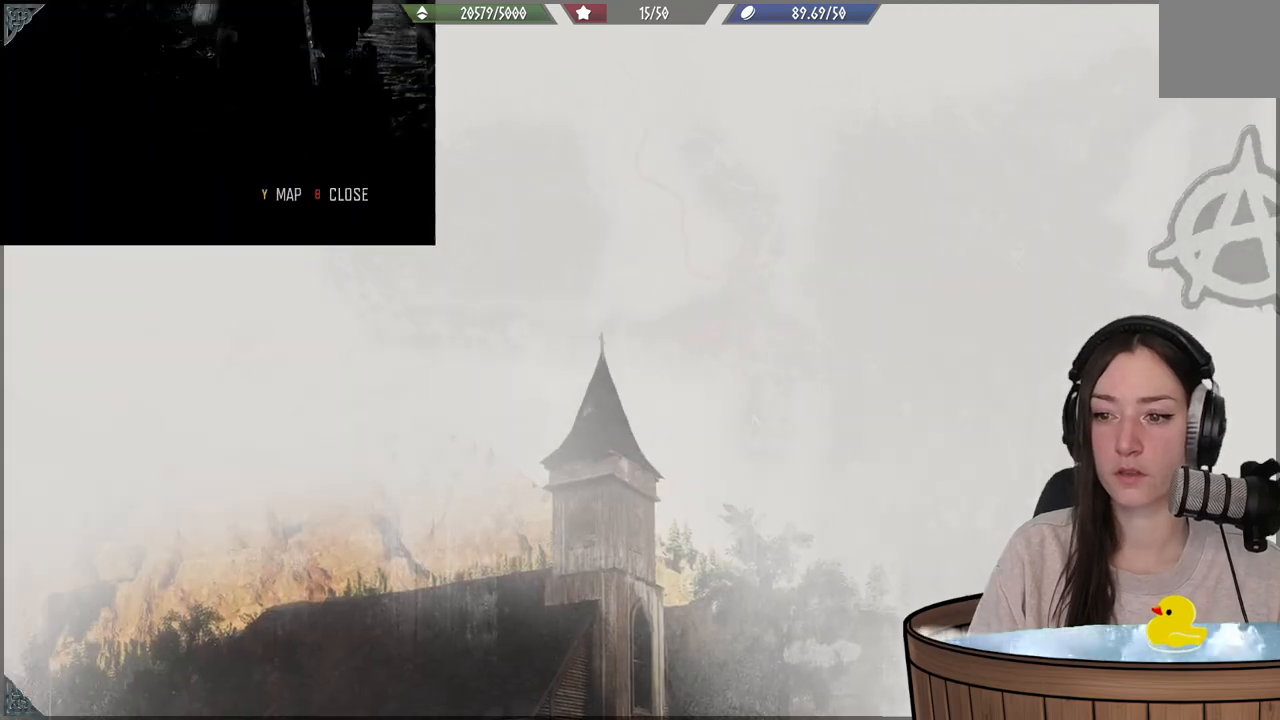
{"dt_ms": 500, "buttons": [], "left_stick": "center", "right_stick": "center", "events": []}
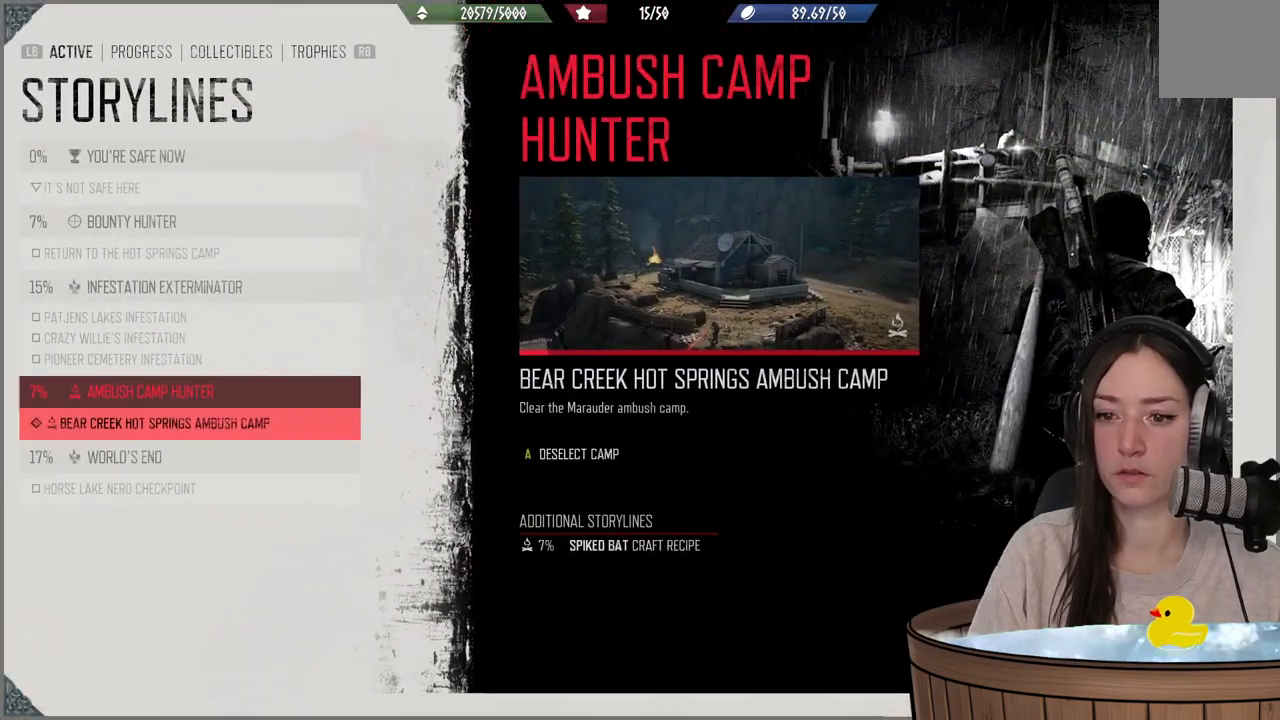
{"dt_ms": 500, "buttons": [], "left_stick": "center", "right_stick": "center", "events": [[250, "DPAD_UP", "down"], [367, "DPAD_UP", "up"]]}
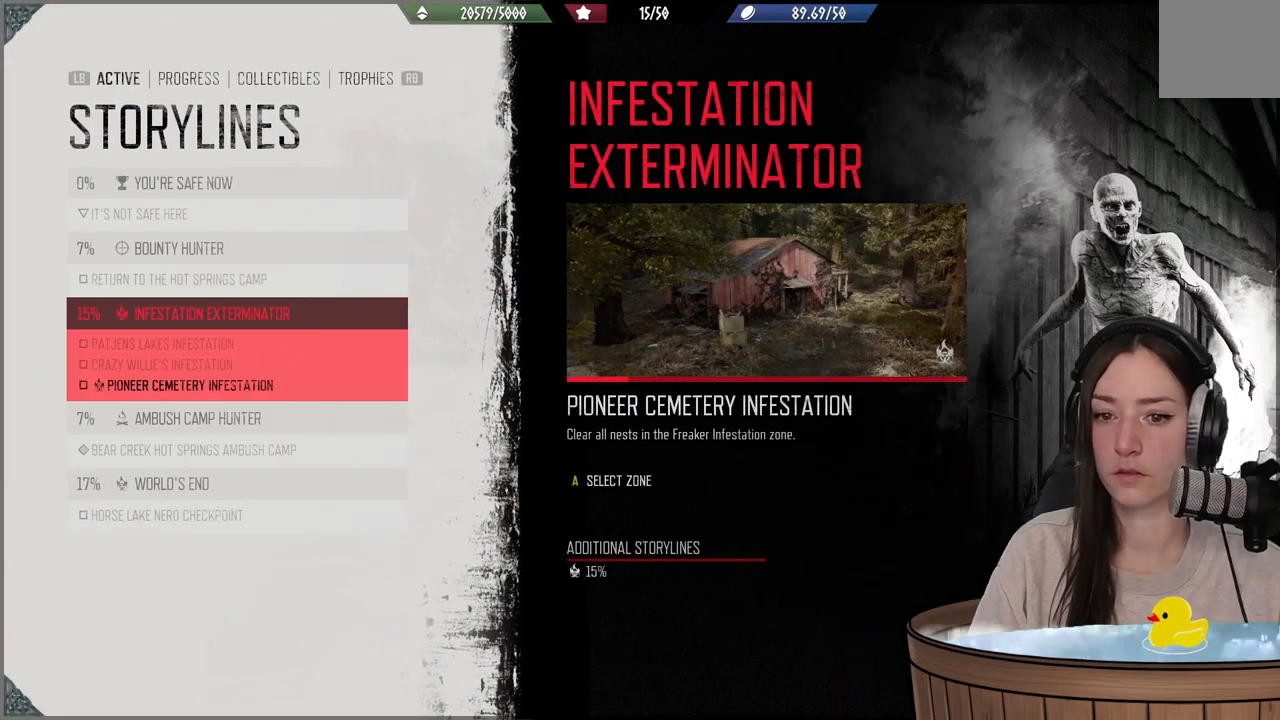
{"dt_ms": 500, "buttons": [], "left_stick": "center", "right_stick": "center", "events": []}
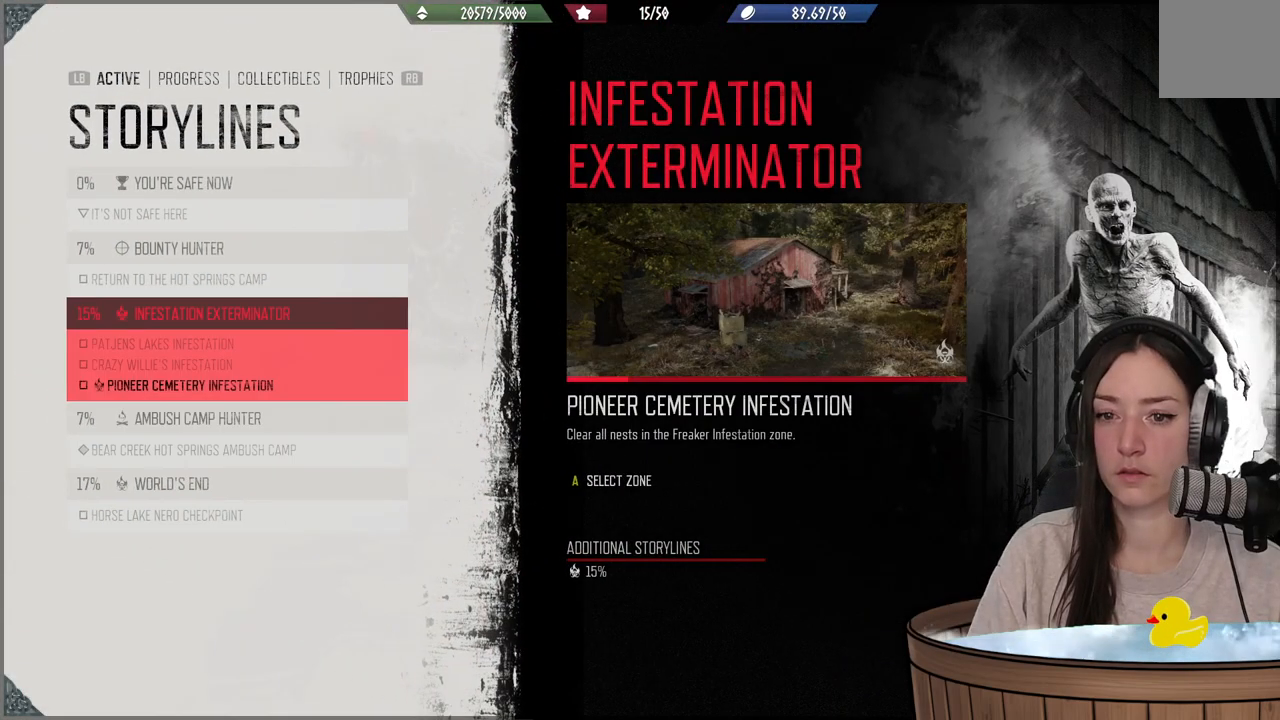
{"dt_ms": 1000, "buttons": [], "left_stick": "center", "right_stick": "center"}
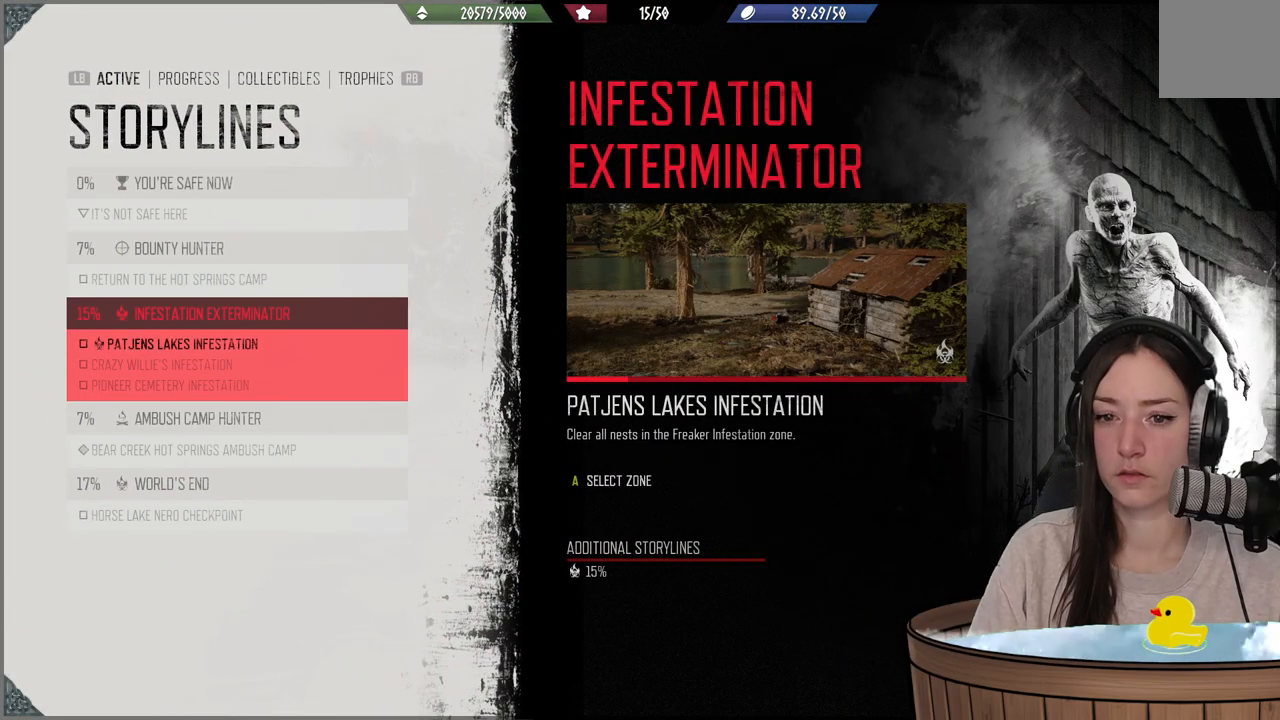
{"dt_ms": 500, "buttons": ["DPAD_UP"], "left_stick": "center", "right_stick": "center", "events": [[400, "DPAD_UP", "down"]]}
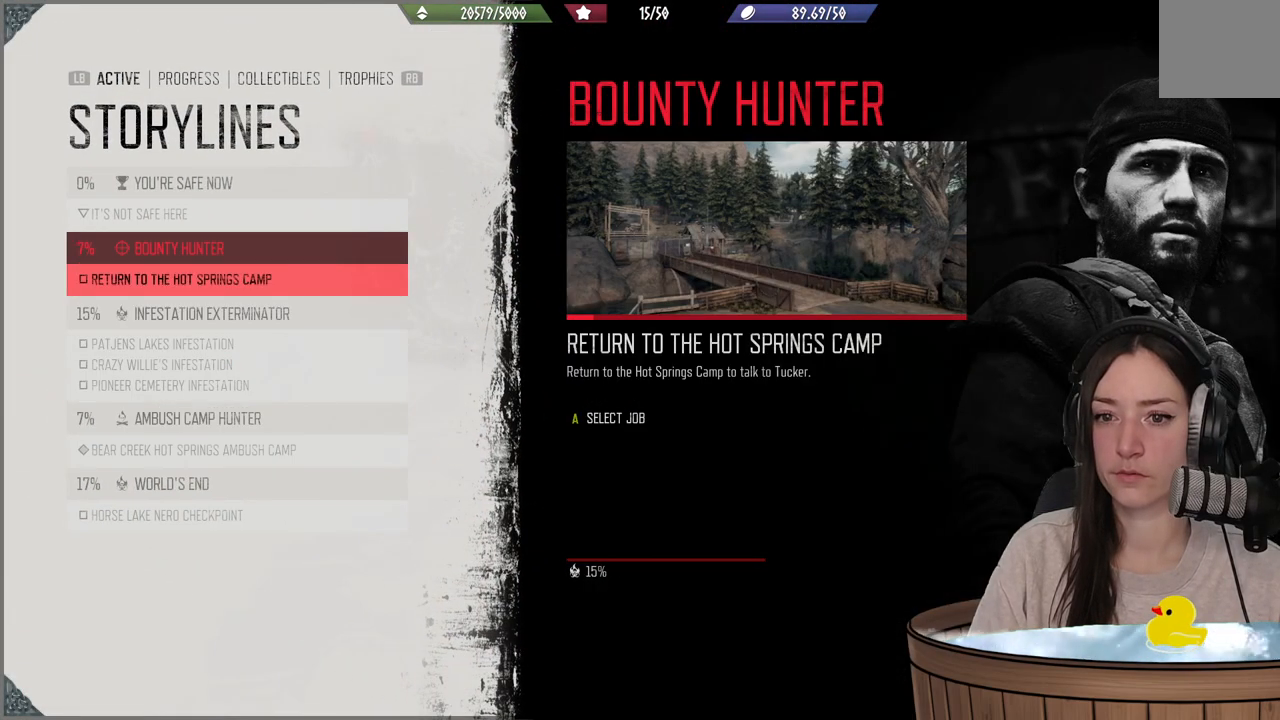
{"dt_ms": 500, "buttons": [], "left_stick": "center", "right_stick": "center", "events": [[17, "DPAD_UP", "up"], [350, "A", "down"], [500, "A", "up"]]}
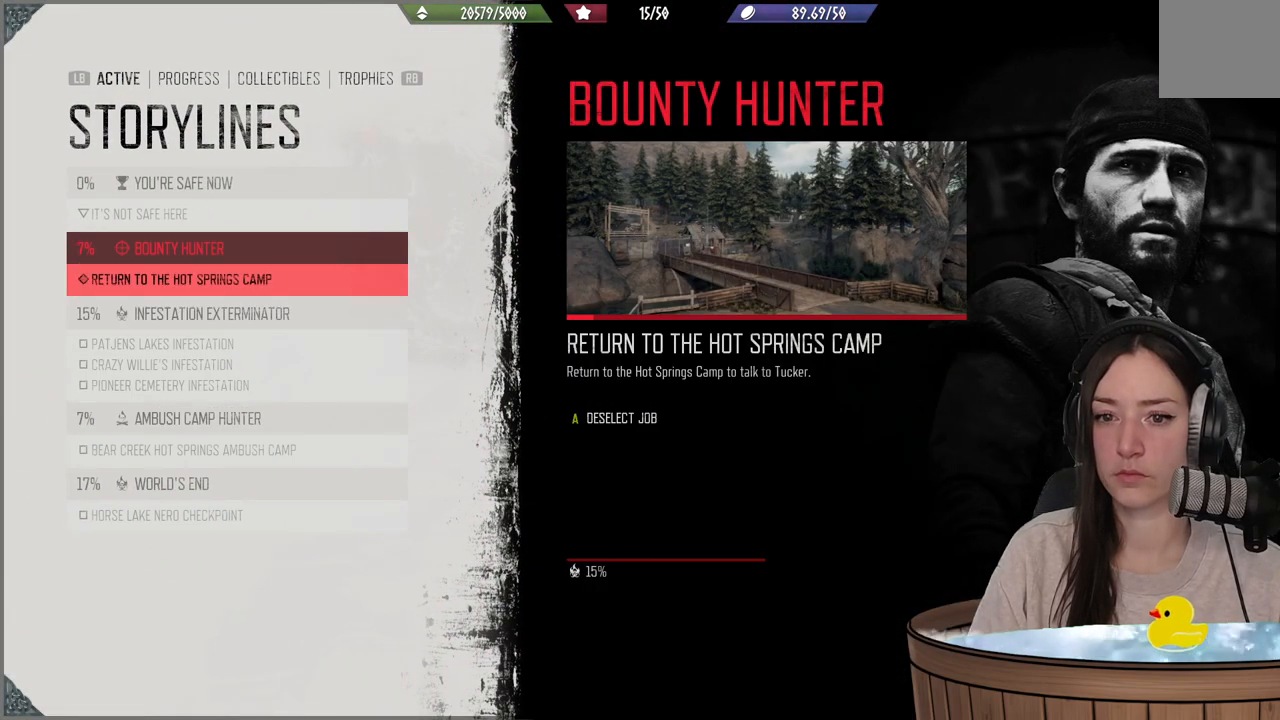
{"dt_ms": 500, "buttons": [], "left_stick": "center", "right_stick": "center", "events": []}
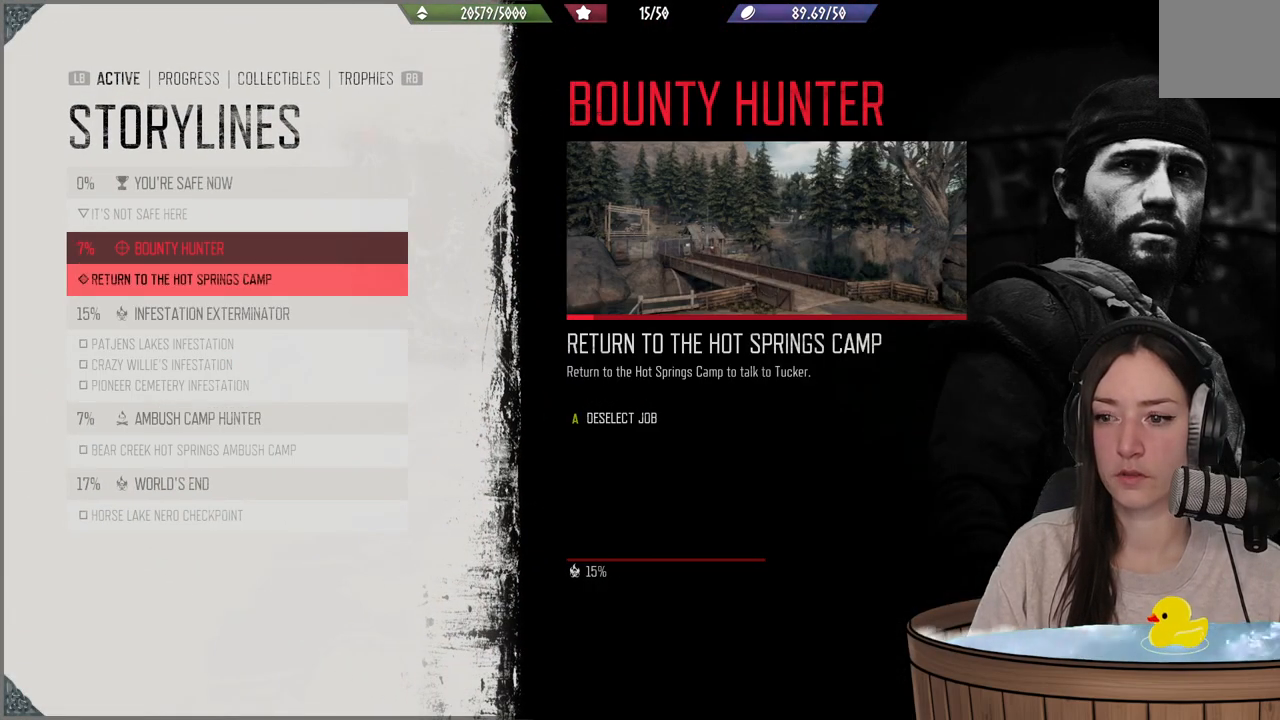
{"dt_ms": 500, "buttons": [], "left_stick": "center", "right_stick": "center", "events": []}
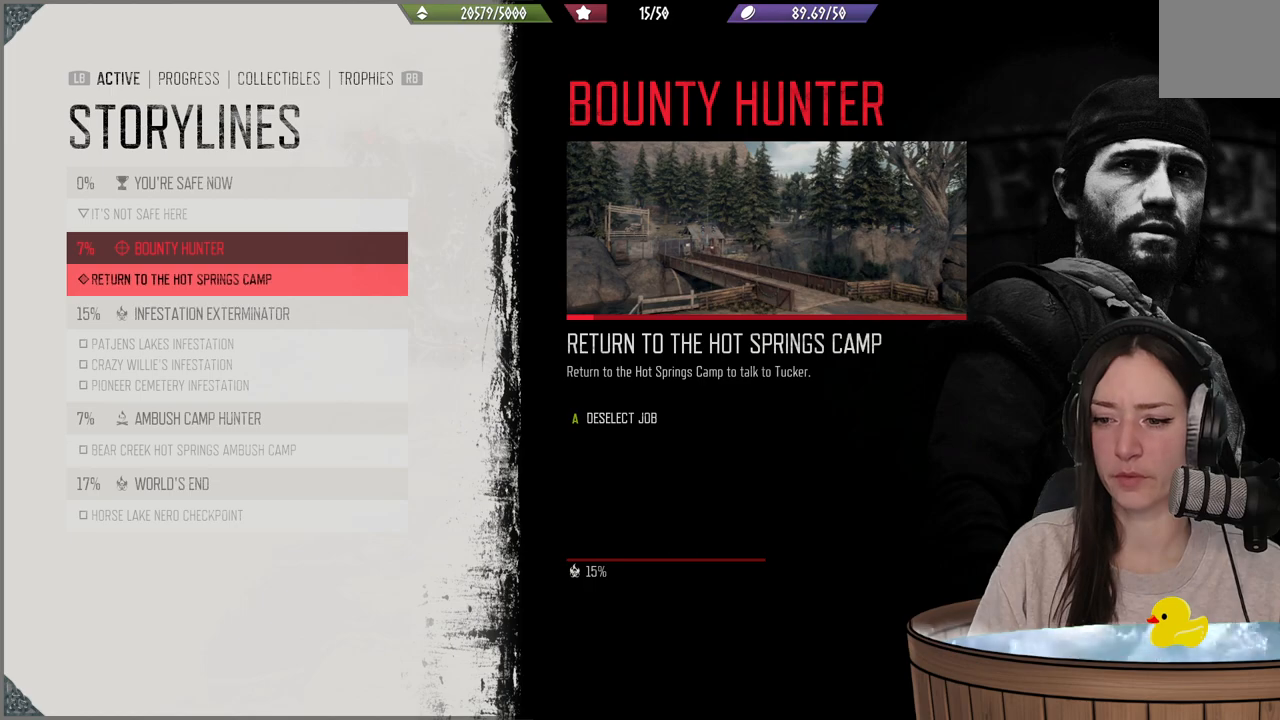
{"dt_ms": 500, "buttons": [], "left_stick": "center", "right_stick": "center", "events": [[350, "B", "down"], [500, "B", "up"]]}
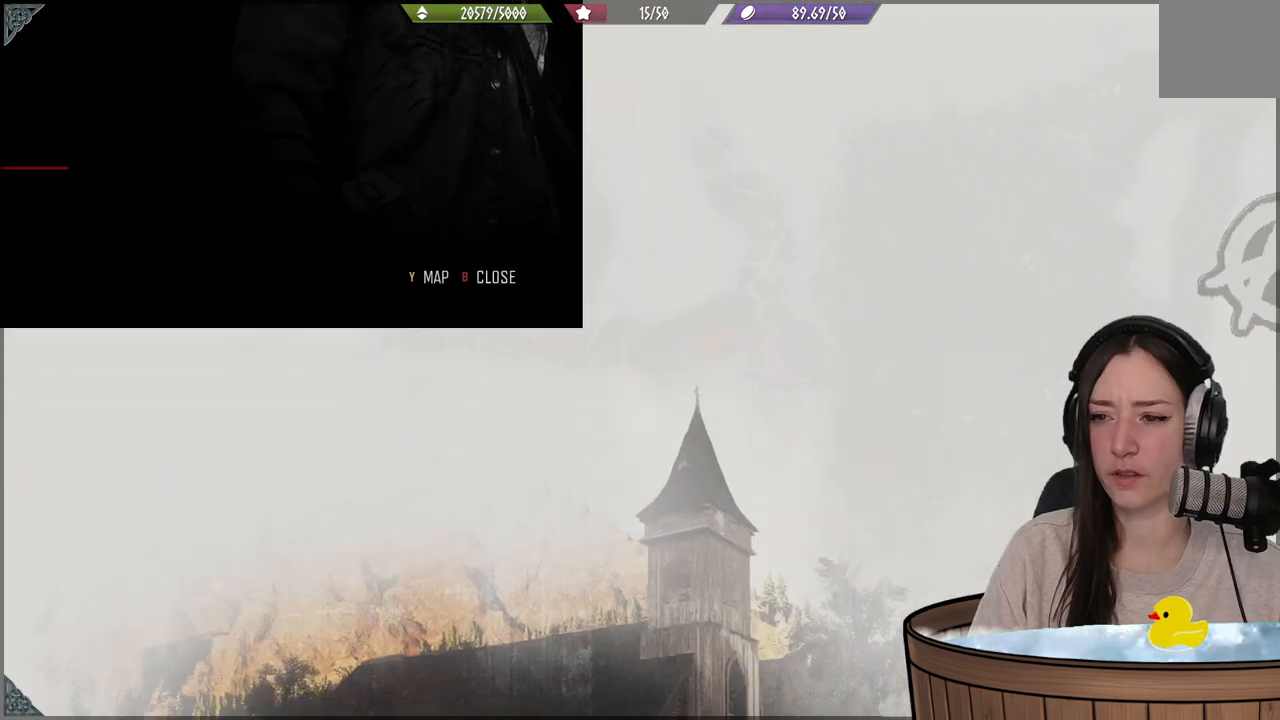
{"dt_ms": 500, "buttons": [], "left_stick": "center", "right_stick": "center", "events": []}
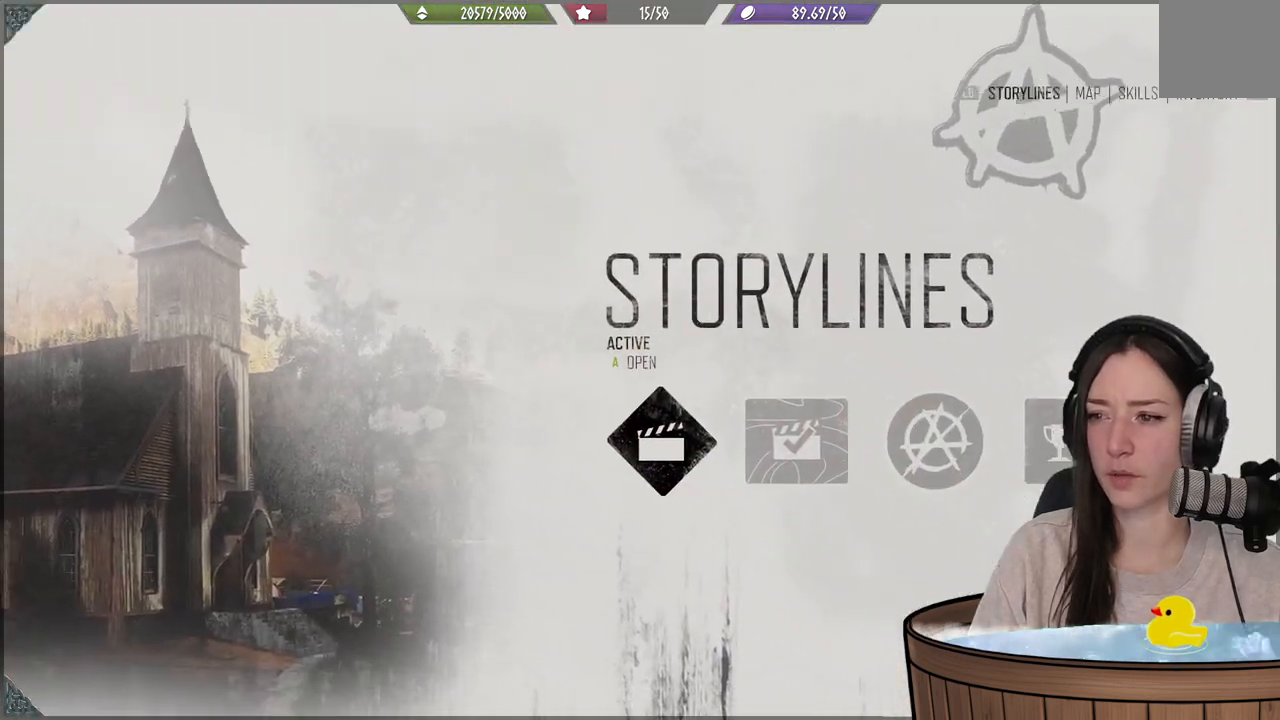
{"dt_ms": 500, "buttons": [], "left_stick": "center", "right_stick": "center", "events": []}
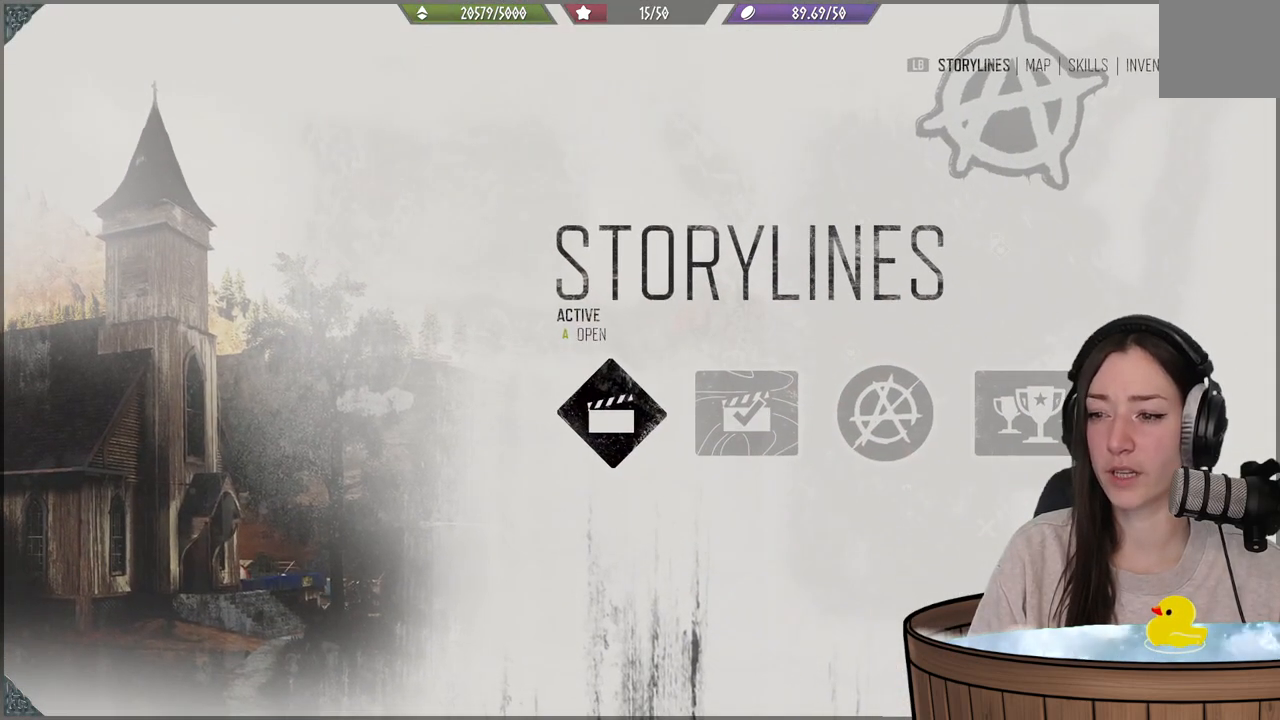
{"dt_ms": 500, "buttons": [], "left_stick": "center", "right_stick": "center", "events": []}
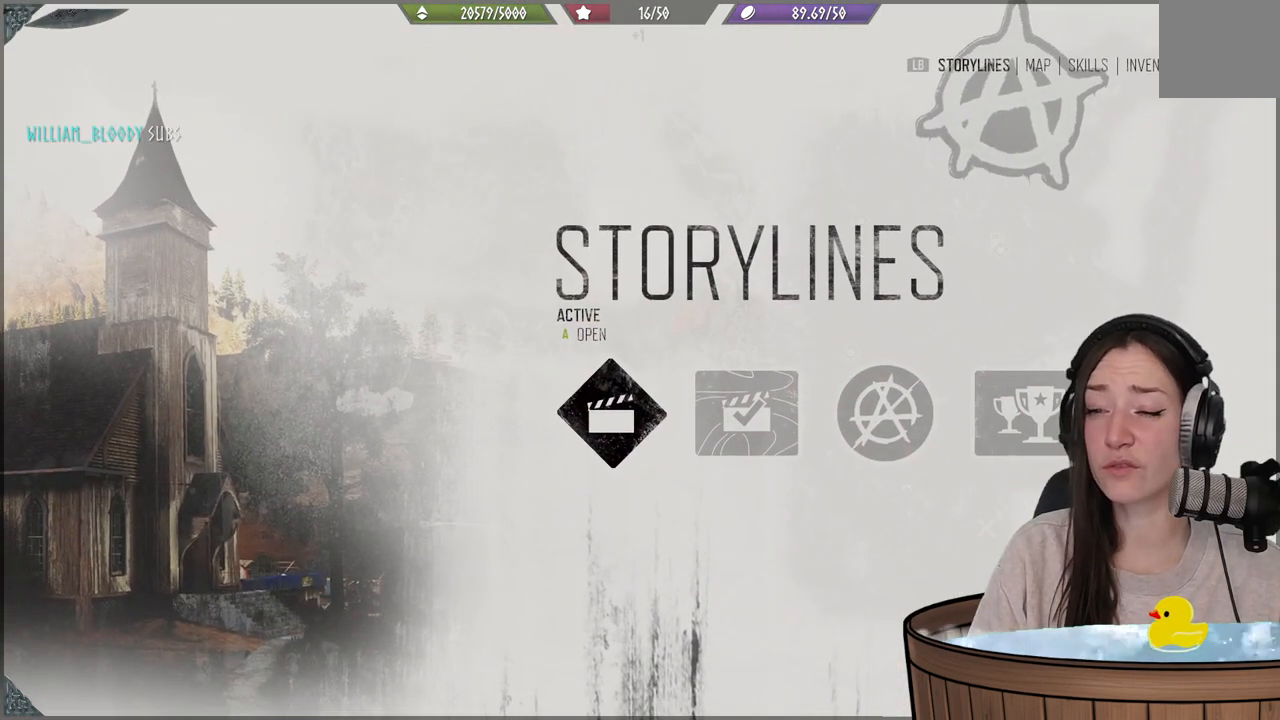
{"dt_ms": 500, "buttons": [], "left_stick": "center", "right_stick": "center", "events": [[67, "B", "down"], [233, "B", "up"]]}
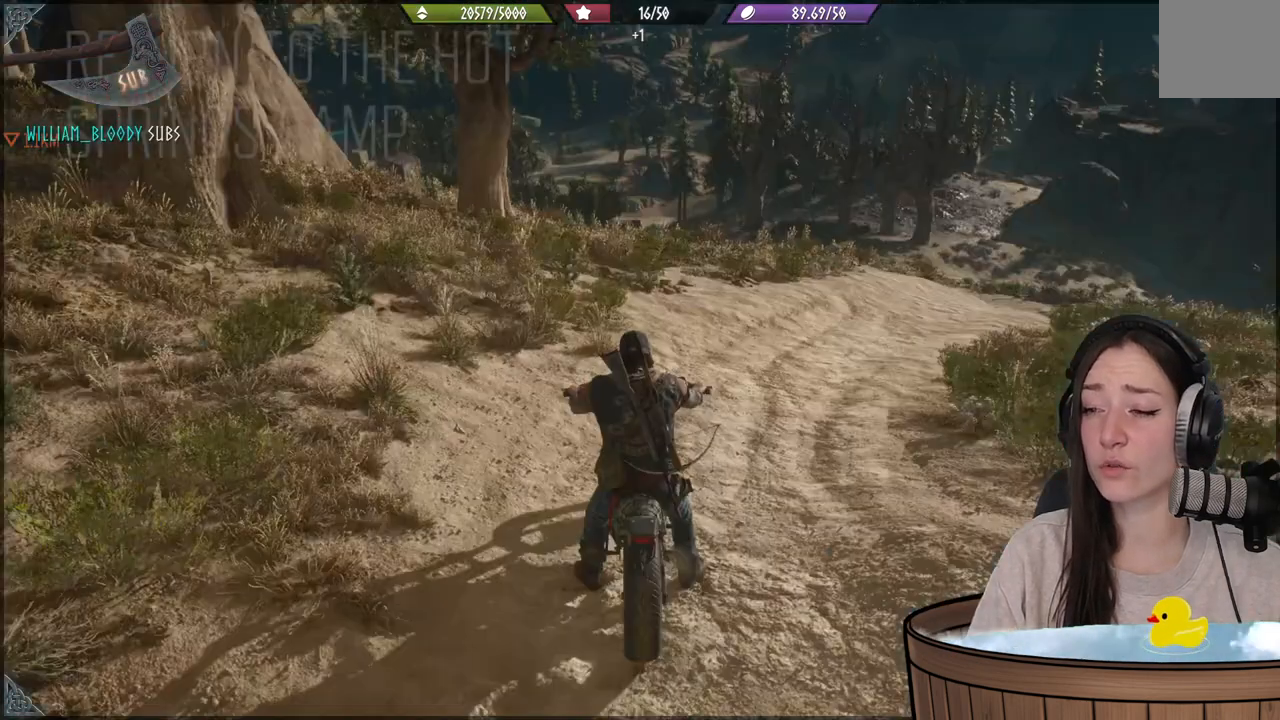
{"dt_ms": 500, "buttons": [], "left_stick": "center", "right_stick": "center", "events": [[300, "SELECT", "down"], [467, "SELECT", "up"]]}
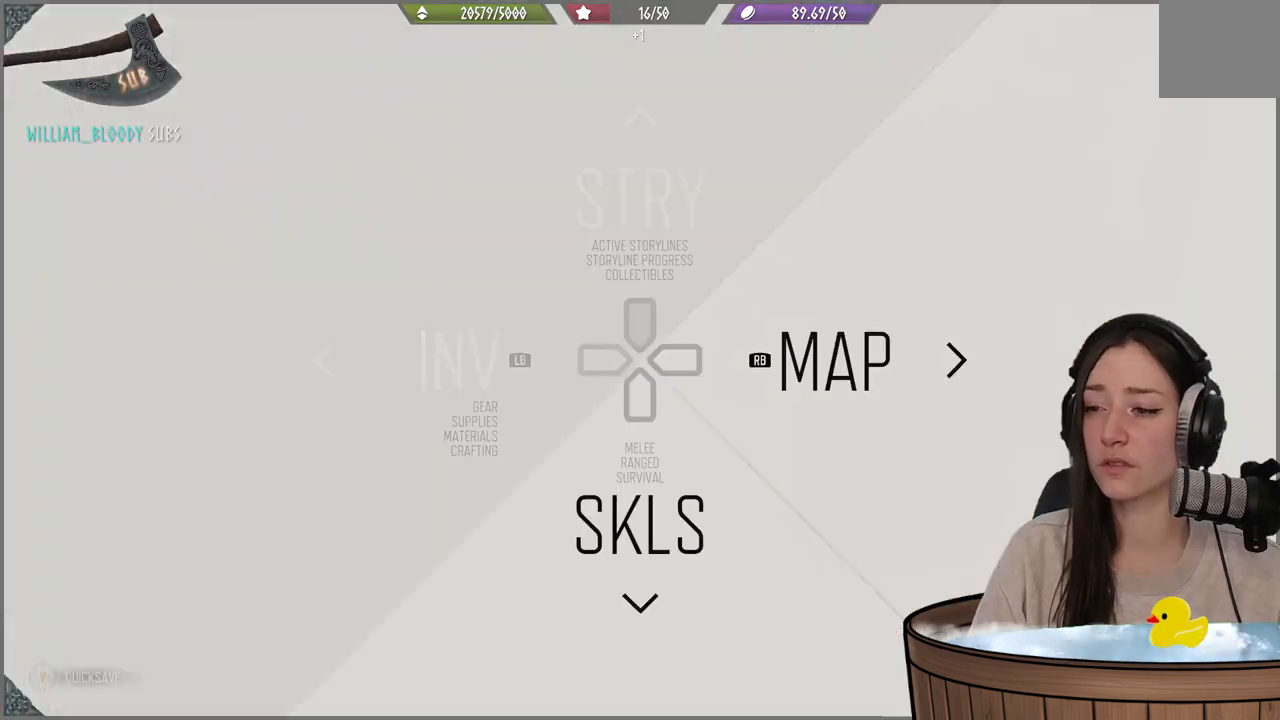
{"dt_ms": 500, "buttons": [], "left_stick": "center", "right_stick": "center", "events": [[133, "R1", "down"], [267, "R1", "up"]]}